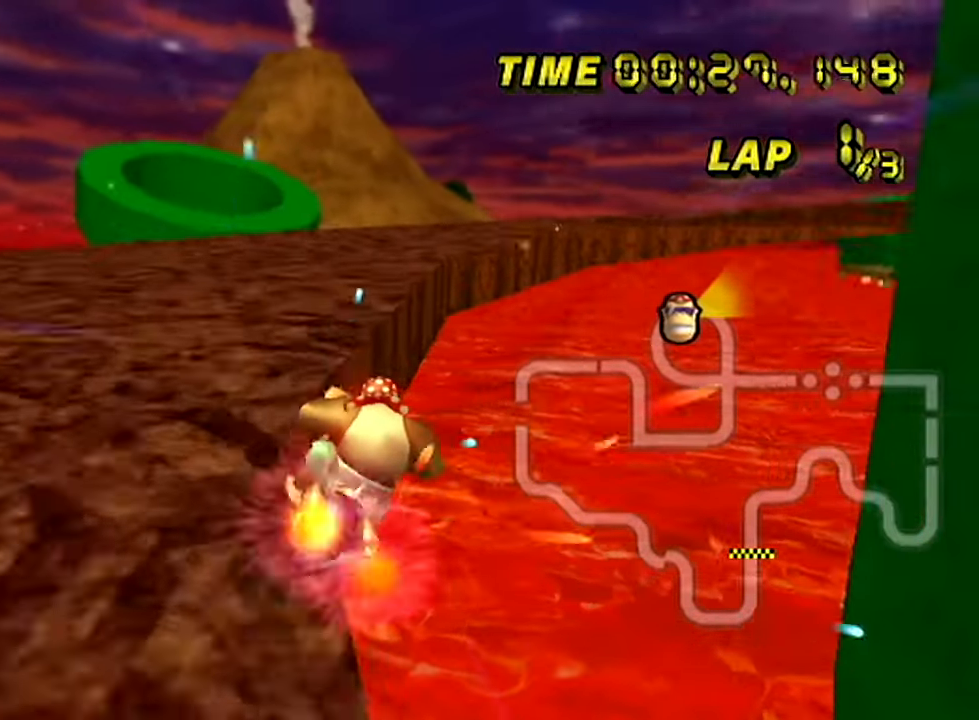
Gameplay with a controller; each line is a JSON object with the inputs held at the frame after it. "events" lists button and stick changes between this image and that frame as [ms after this image, input, new state], when the widget could be followed in between. Not read: L3 R3.
{"buttons": ["A", "R1"], "left_stick": "right", "events": [[116, "left_stick", "center"], [166, "left_stick", "right"], [383, "R1", "down"]]}
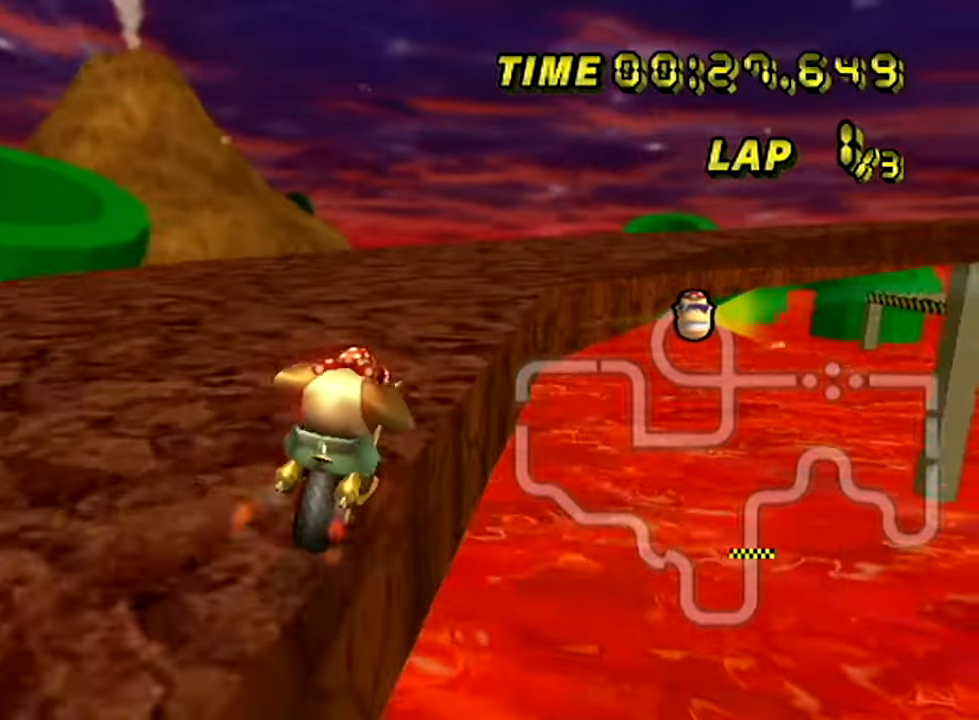
{"buttons": ["A", "R1"], "left_stick": "up-right", "events": [[284, "left_stick", "up-right"]]}
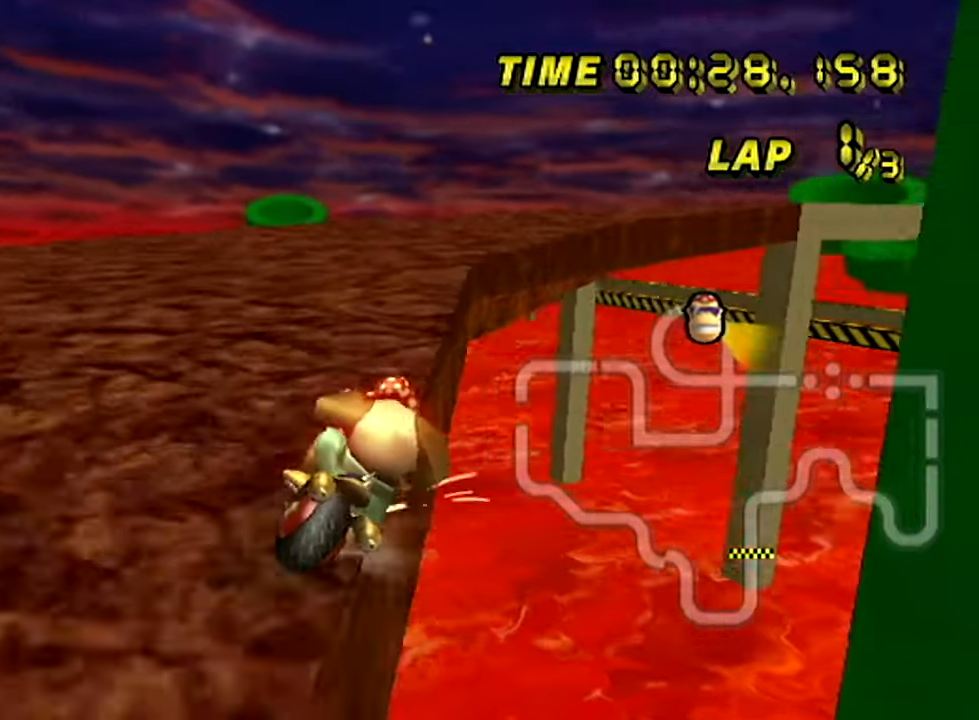
{"buttons": ["A", "R1"], "left_stick": "up-right", "events": [[50, "left_stick", "left"], [267, "left_stick", "up"], [317, "left_stick", "up-right"]]}
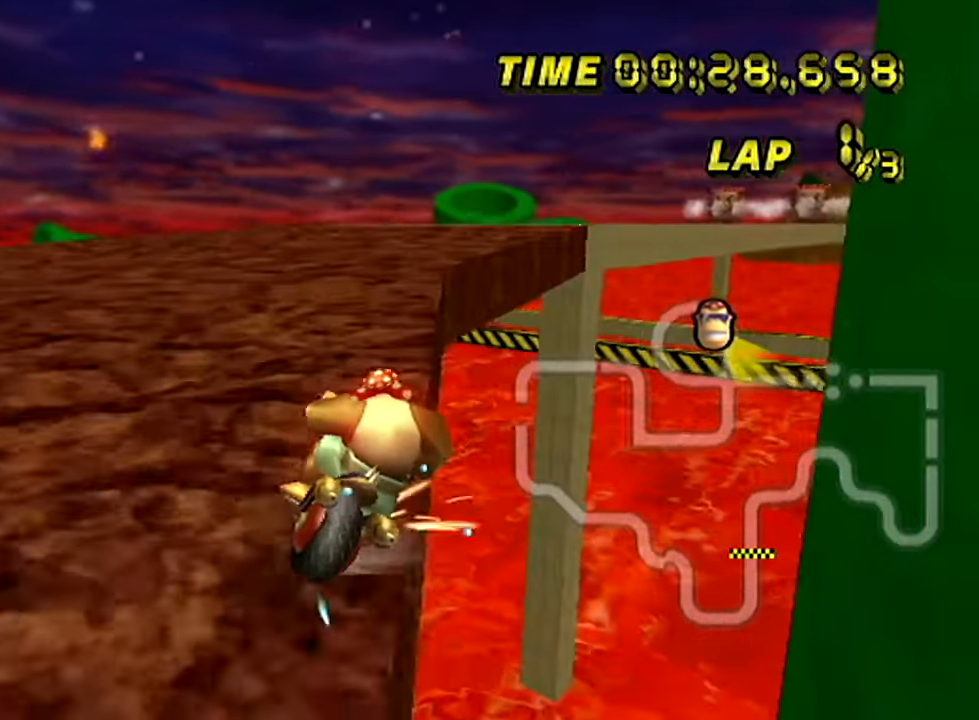
{"buttons": ["A"], "left_stick": "right", "events": [[117, "left_stick", "right"], [250, "R1", "up"]]}
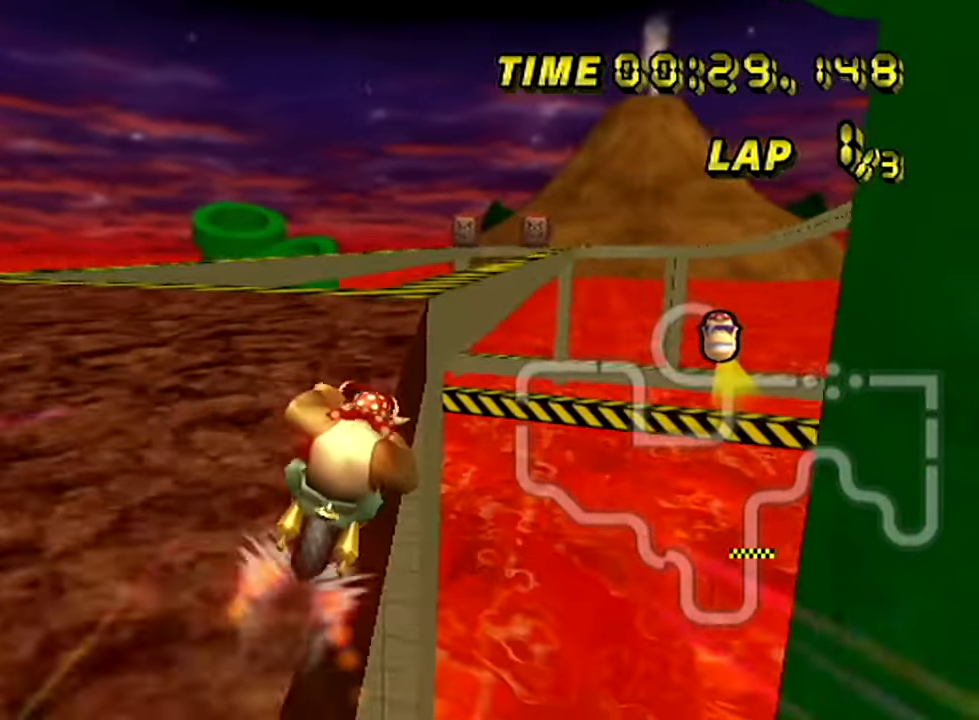
{"buttons": ["A"], "left_stick": "center", "events": [[183, "left_stick", "left"], [317, "left_stick", "center"]]}
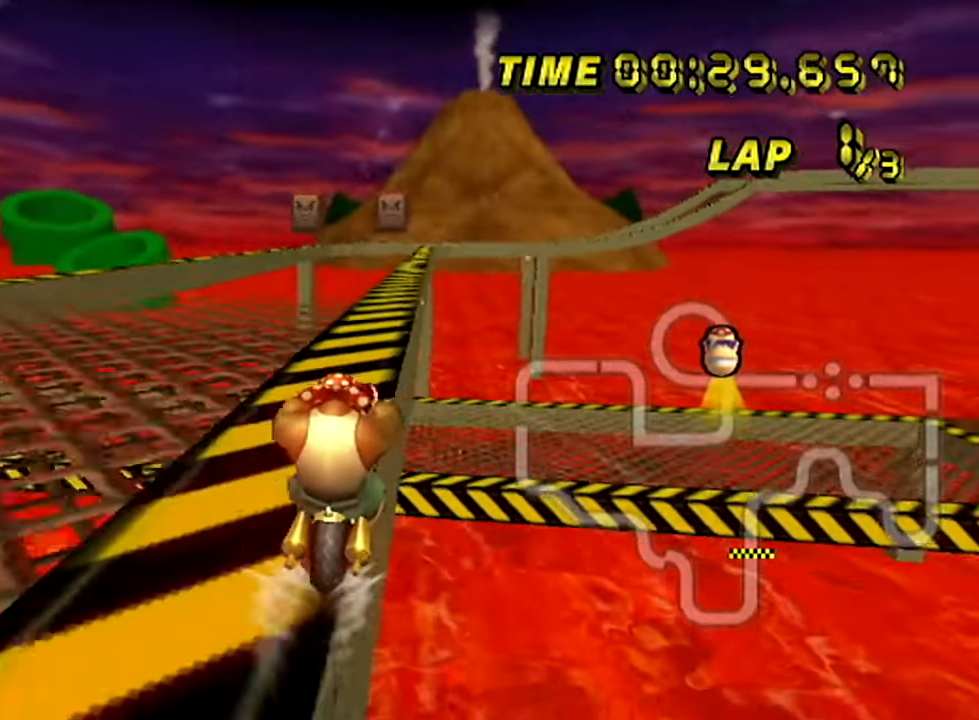
{"buttons": ["A"], "left_stick": "center", "events": []}
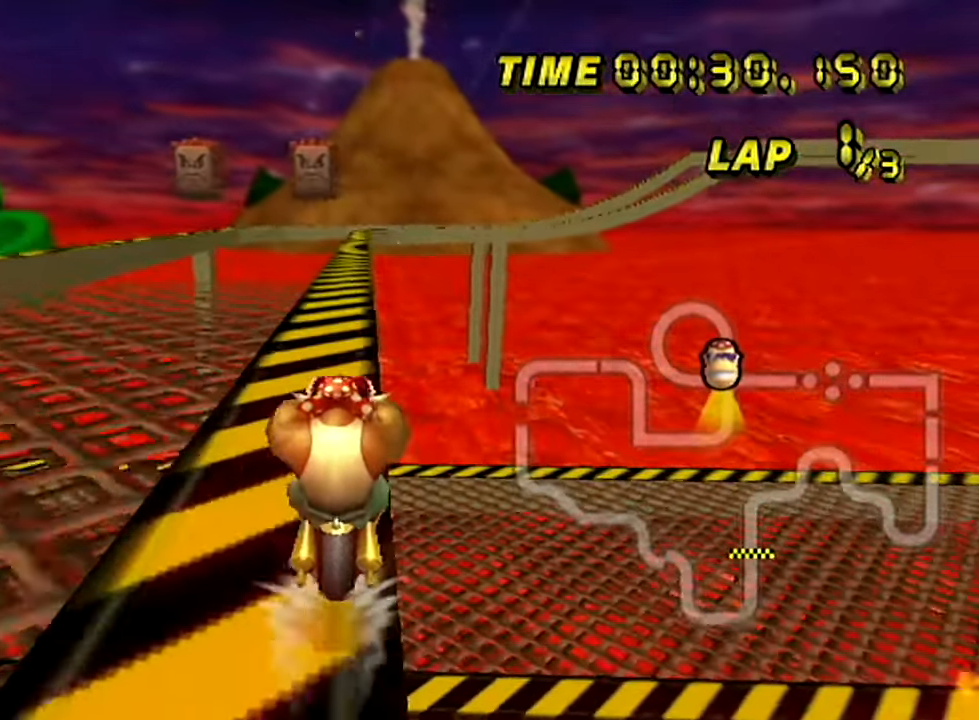
{"buttons": ["A"], "left_stick": "center", "events": []}
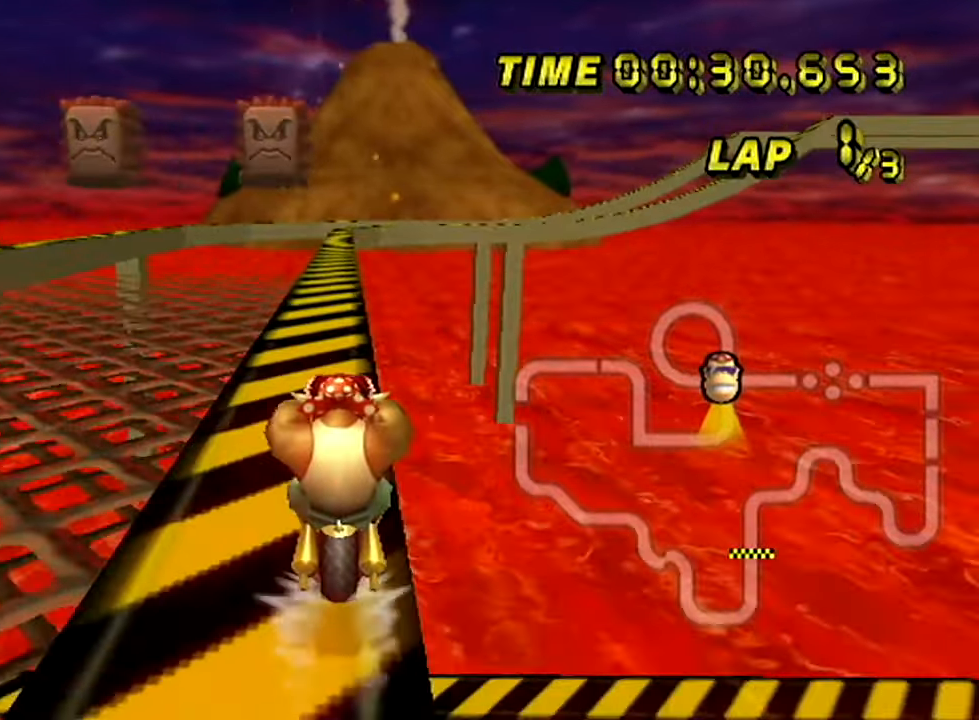
{"buttons": ["A"], "left_stick": "center", "events": []}
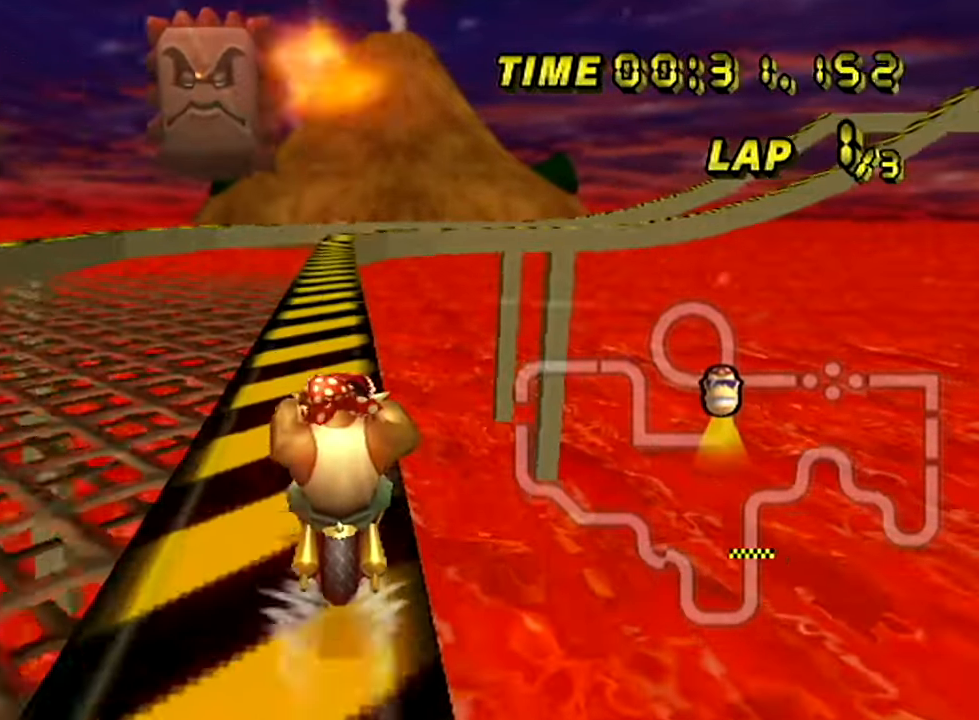
{"buttons": ["A"], "left_stick": "center", "events": []}
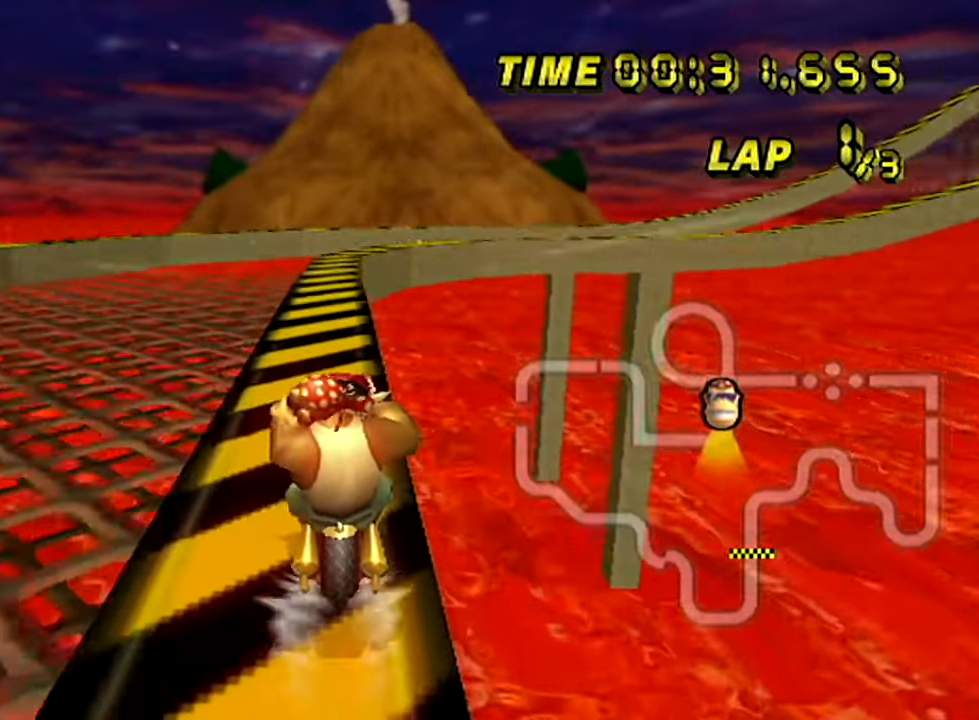
{"buttons": ["A", "R1"], "left_stick": "up-right", "events": [[217, "R1", "down"], [484, "left_stick", "up-right"]]}